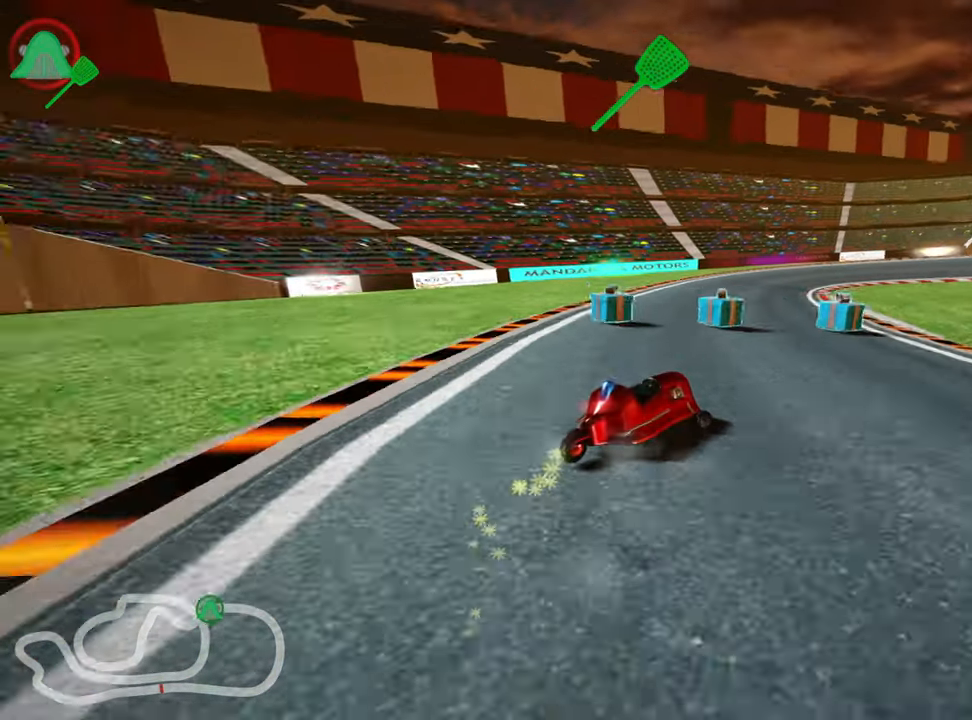
Gameplay with keyboard; each line is a JSON object with the keys held at the frame after it. "events" lists presses ("down") and releases ("up") of "down", "fire", "flag", "left", "look", "nitro", "right", "skid" and "up" between this image and that frame as [ms after this image, input, new state], when the widget could be followed in between. No other keys are recorded. Mouse input is not recorded. Key names are as the overlay labels them; some are game actions (e.g. jump) rather than physical keys.
{"keys": ["left", "skid", "up"], "events": [[267, "left", "down"], [317, "right", "up"]]}
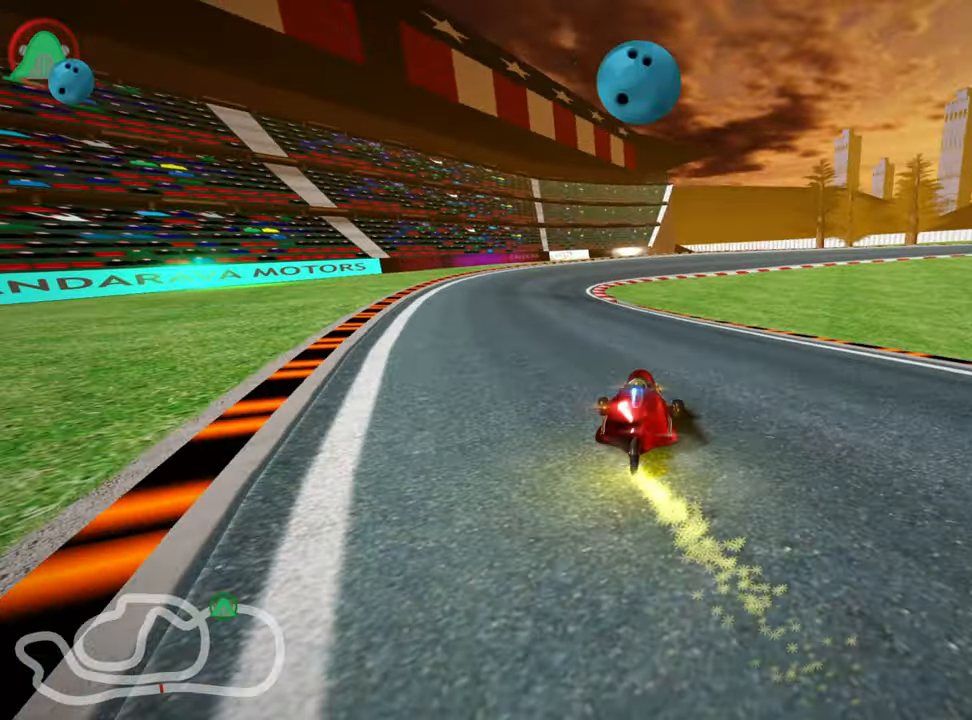
{"keys": ["left", "skid", "up"], "events": []}
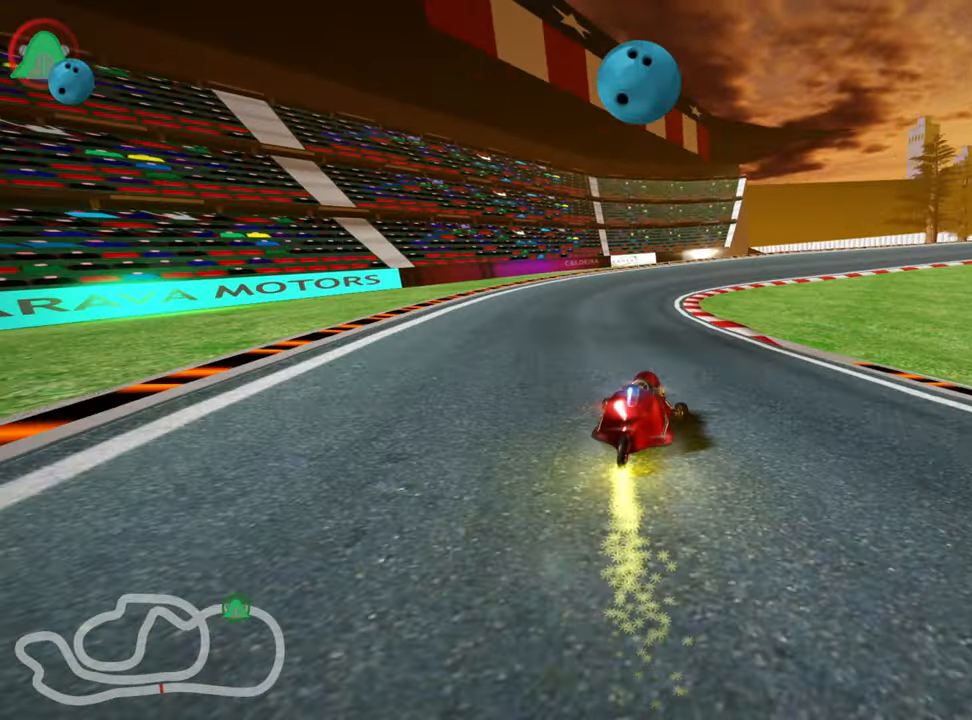
{"keys": ["left", "right", "skid", "up"], "events": [[50, "nitro", "down"], [184, "nitro", "up"], [250, "right", "down"], [300, "left", "up"], [466, "left", "down"]]}
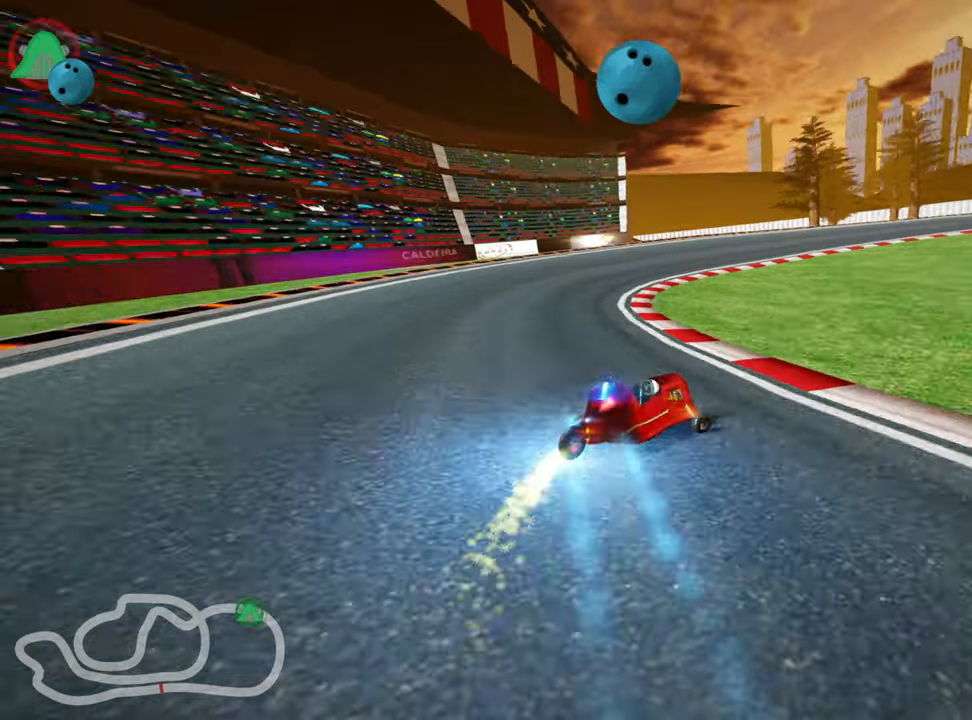
{"keys": ["right", "skid", "up"], "events": [[33, "right", "up"], [450, "left", "up"], [483, "right", "down"]]}
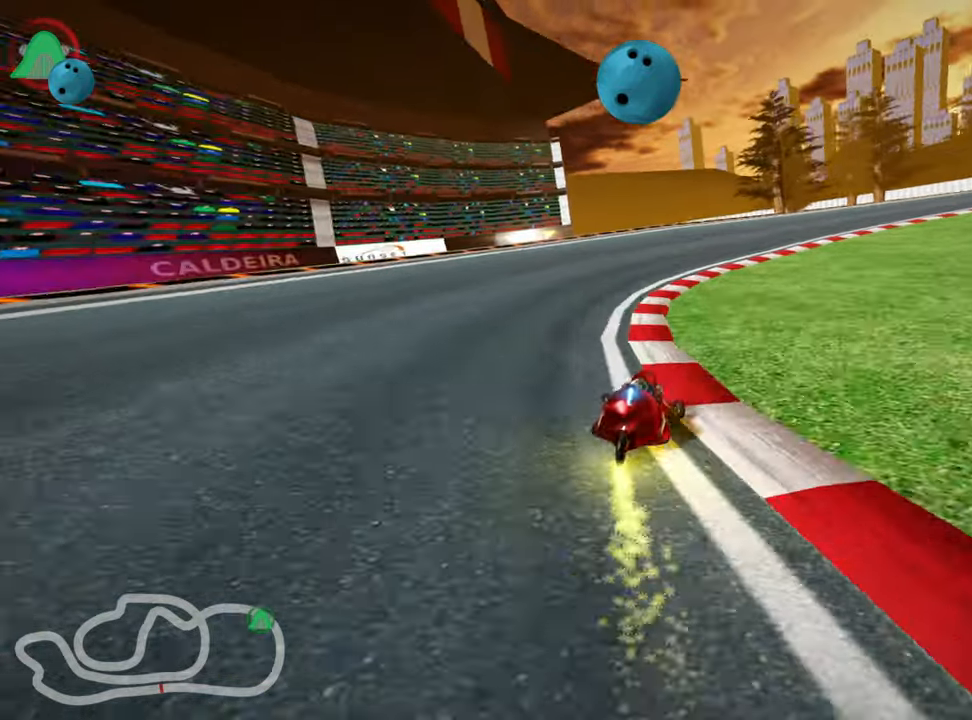
{"keys": ["right", "skid", "up"], "events": [[66, "right", "up"], [333, "right", "down"]]}
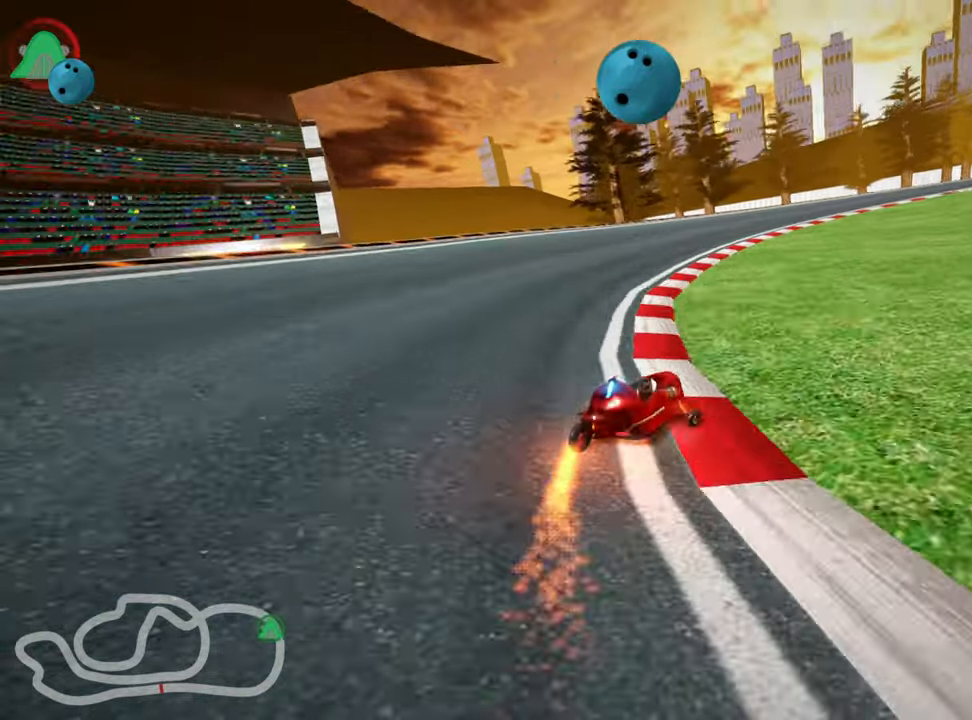
{"keys": ["skid", "up"], "events": [[183, "right", "up"], [216, "left", "down"], [400, "left", "up"]]}
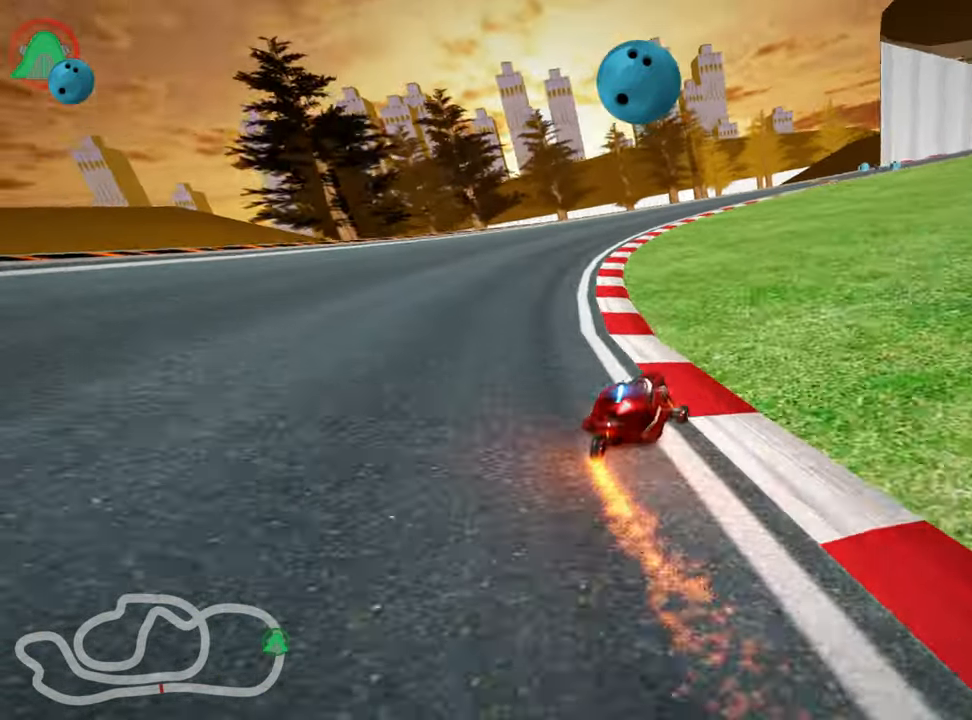
{"keys": ["up"], "events": [[66, "left", "down"], [300, "left", "up"], [300, "skid", "up"]]}
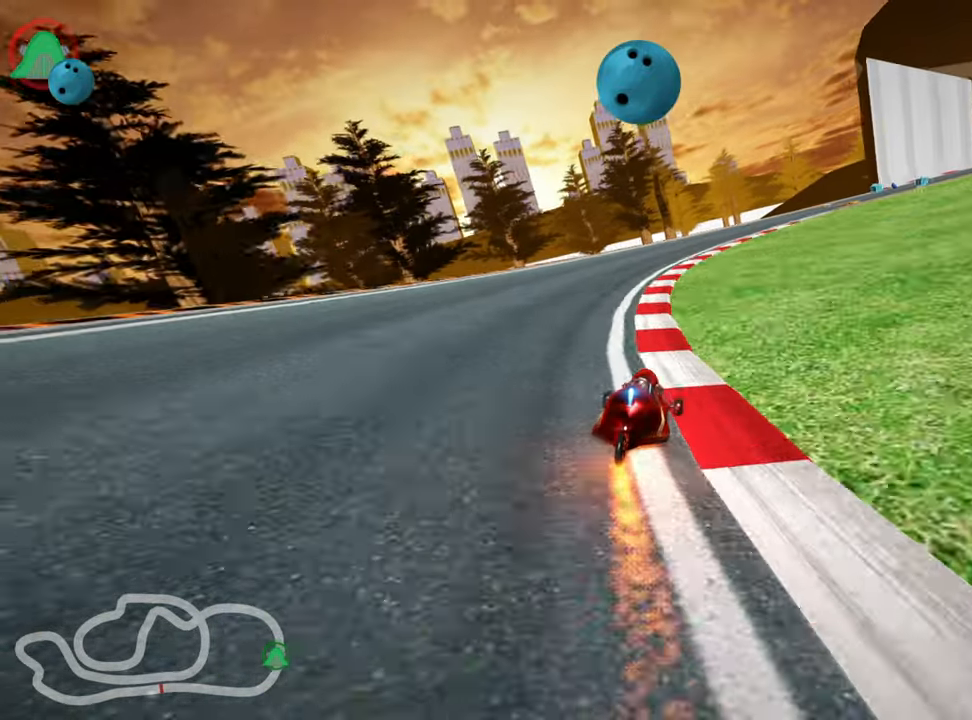
{"keys": ["right", "skid", "up"], "events": [[316, "skid", "down"], [333, "right", "down"]]}
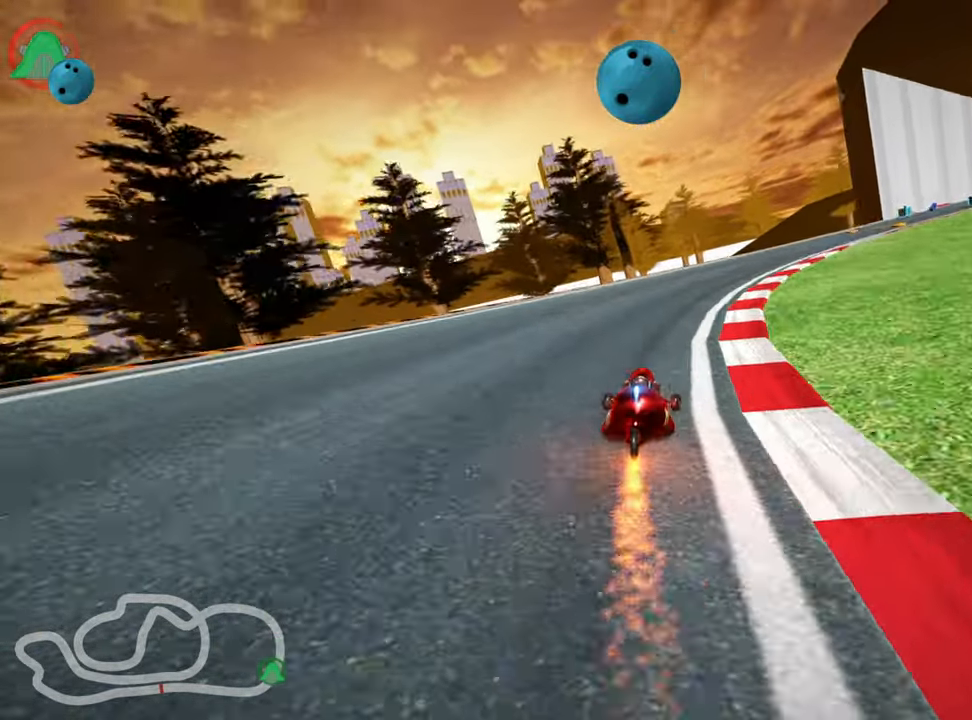
{"keys": ["right", "skid", "up"], "events": [[16, "right", "up"], [200, "right", "down"]]}
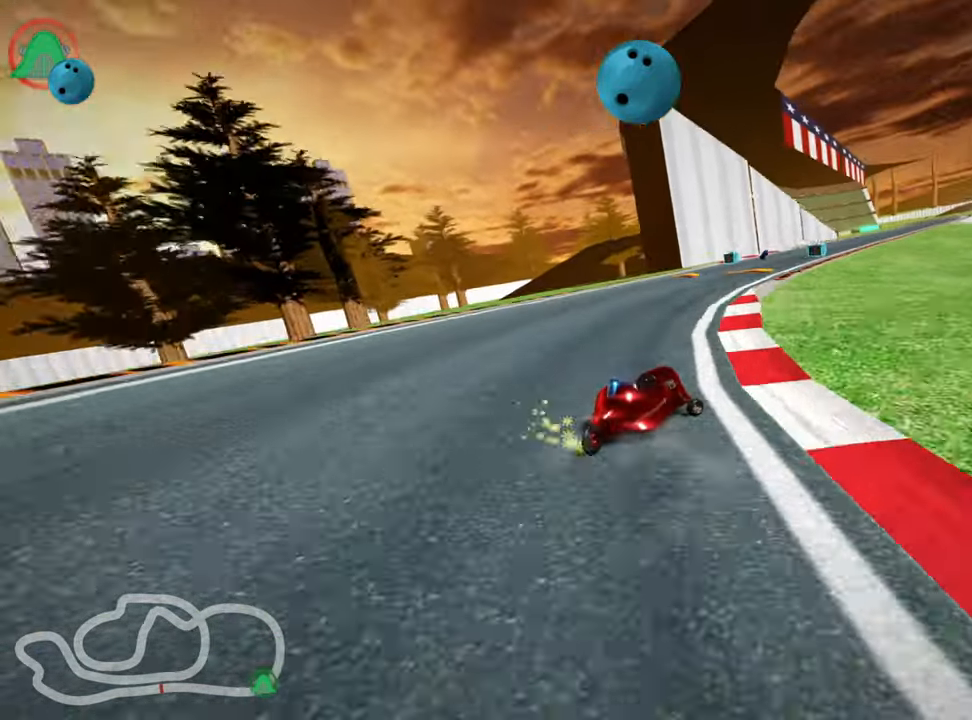
{"keys": ["left", "skid", "up"], "events": [[300, "left", "down"], [383, "right", "up"]]}
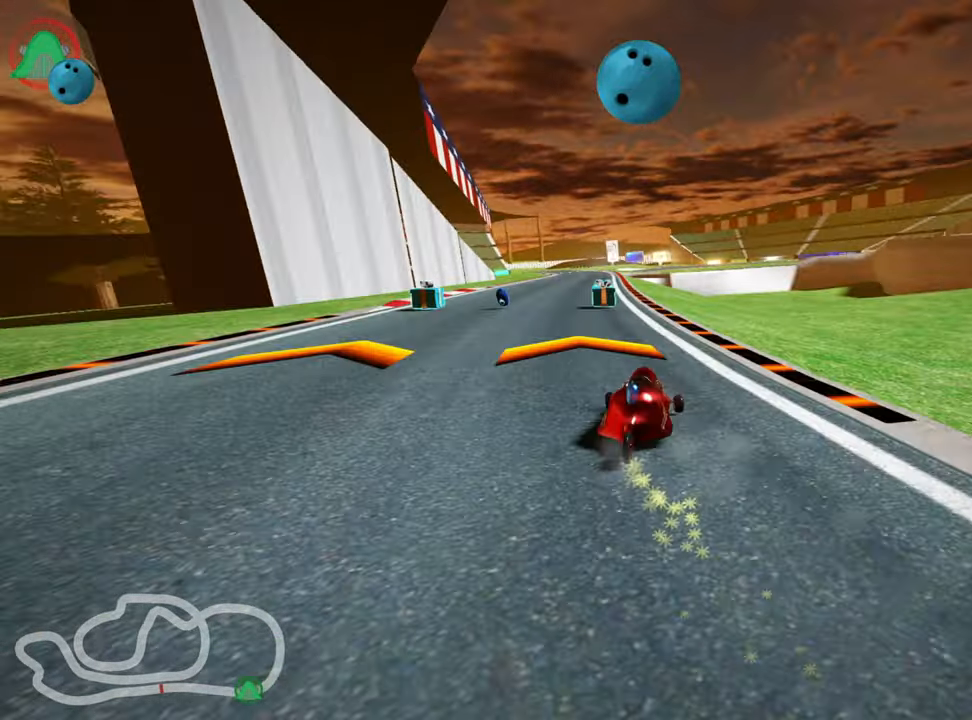
{"keys": ["right", "up"], "events": [[183, "skid", "up"], [283, "left", "up"], [316, "nitro", "down"], [366, "right", "down"], [433, "nitro", "up"]]}
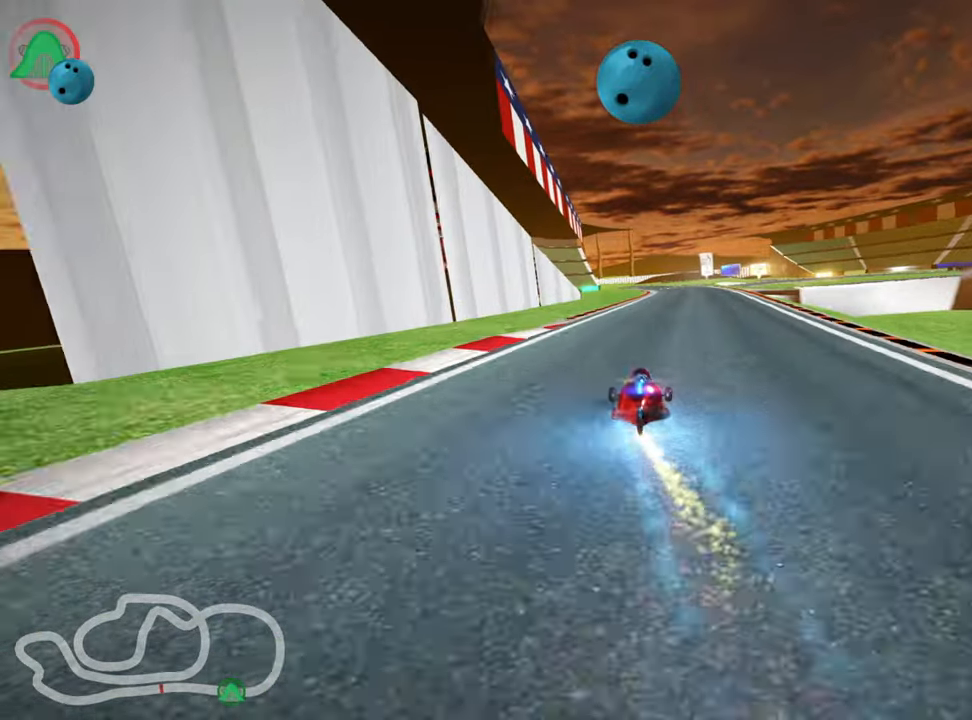
{"keys": ["up"], "events": [[100, "right", "up"]]}
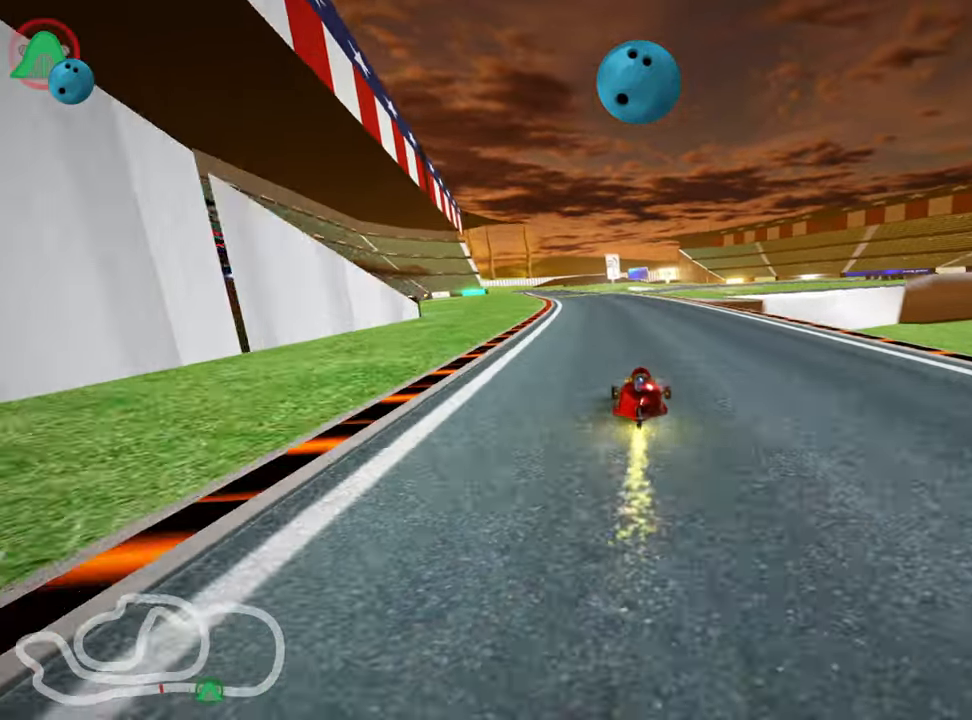
{"keys": ["up"], "events": [[66, "left", "down"], [283, "left", "up"]]}
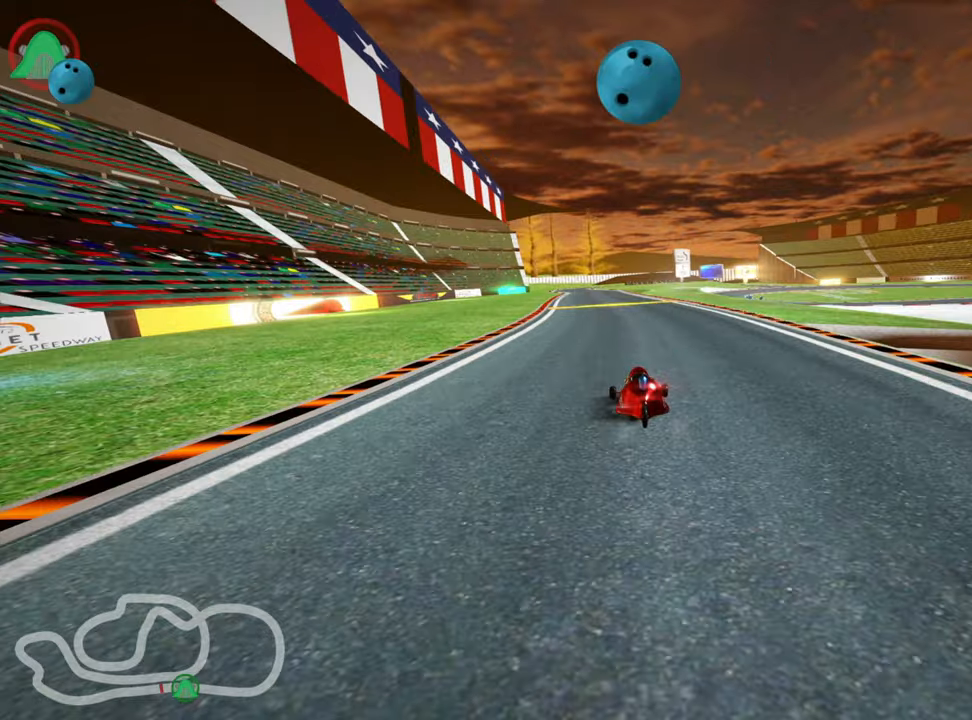
{"keys": ["up"], "events": [[133, "left", "down"], [300, "left", "up"]]}
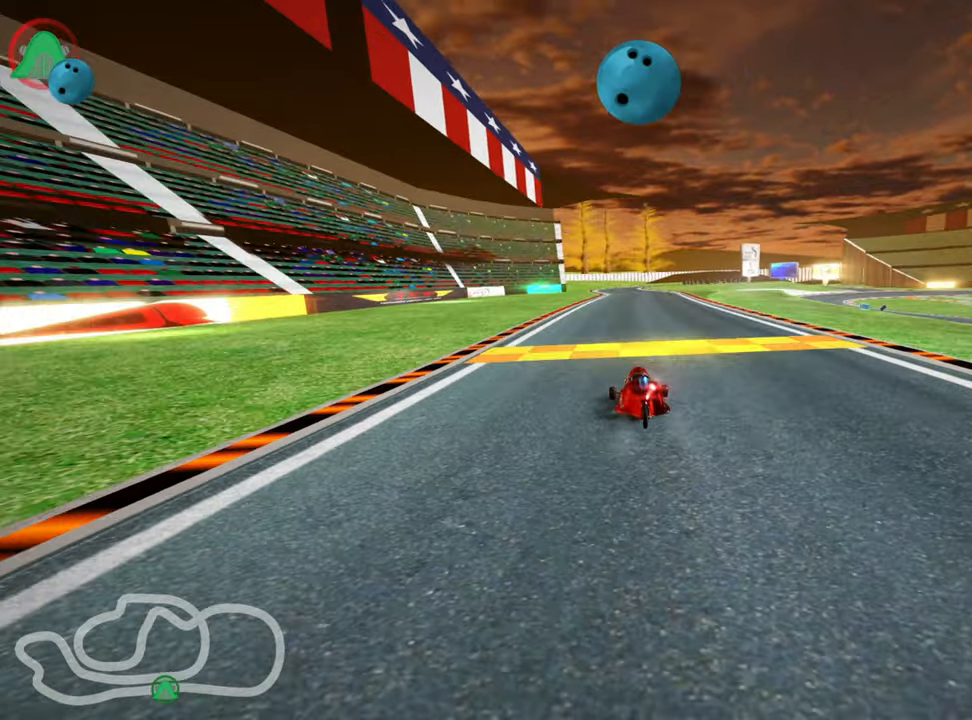
{"keys": ["right", "up"], "events": [[400, "right", "down"]]}
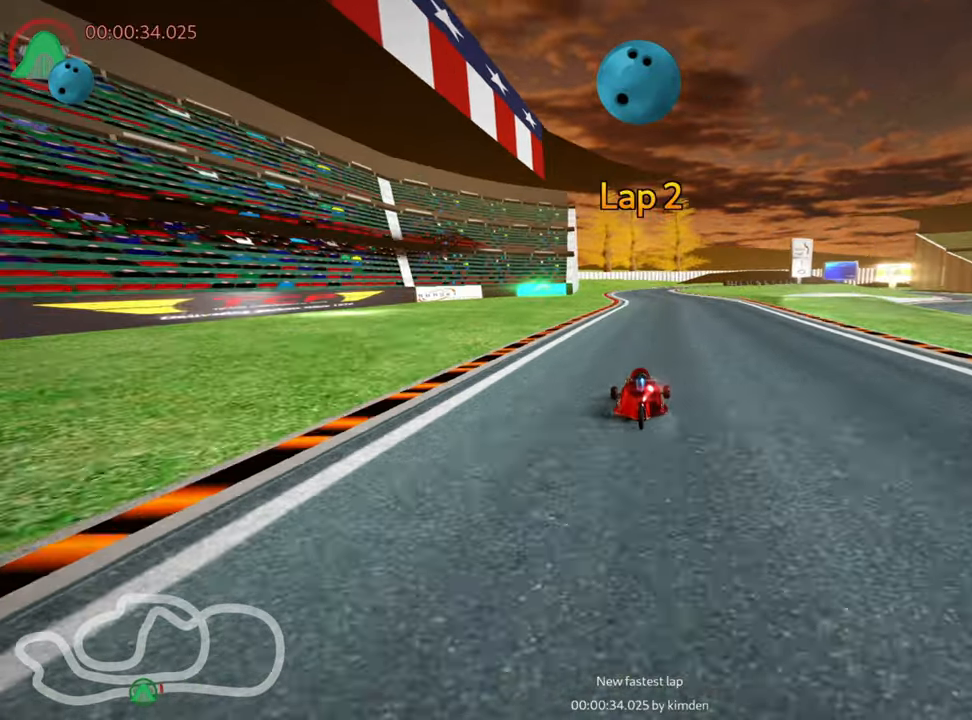
{"keys": ["left", "up"], "events": [[17, "right", "up"], [367, "left", "down"]]}
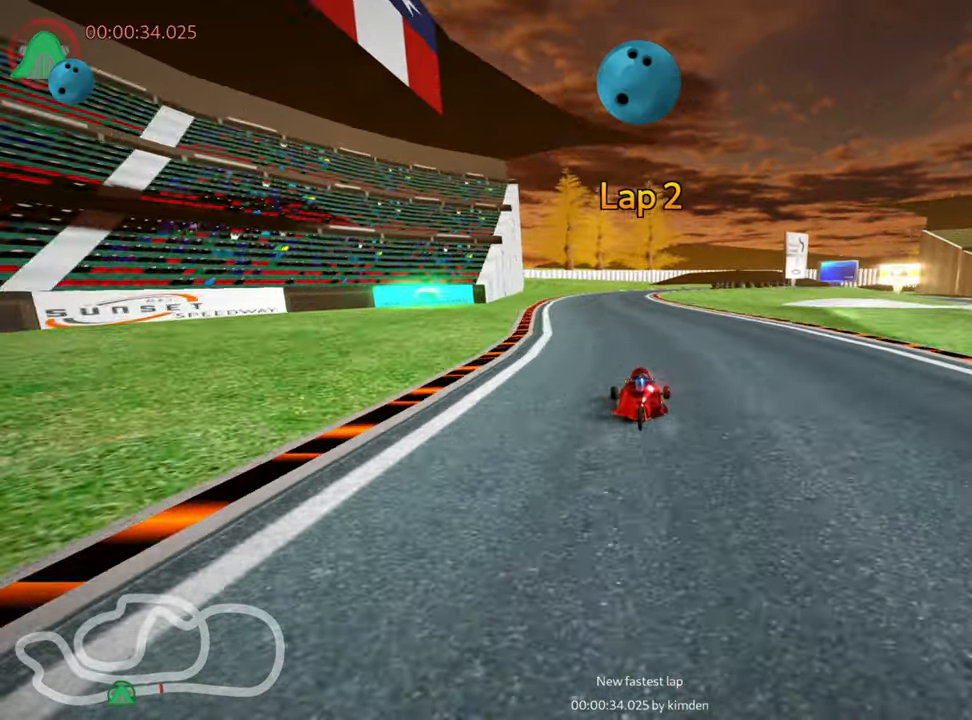
{"keys": ["skid", "up"], "events": [[167, "left", "up"], [250, "skid", "down"], [283, "right", "down"], [400, "right", "up"]]}
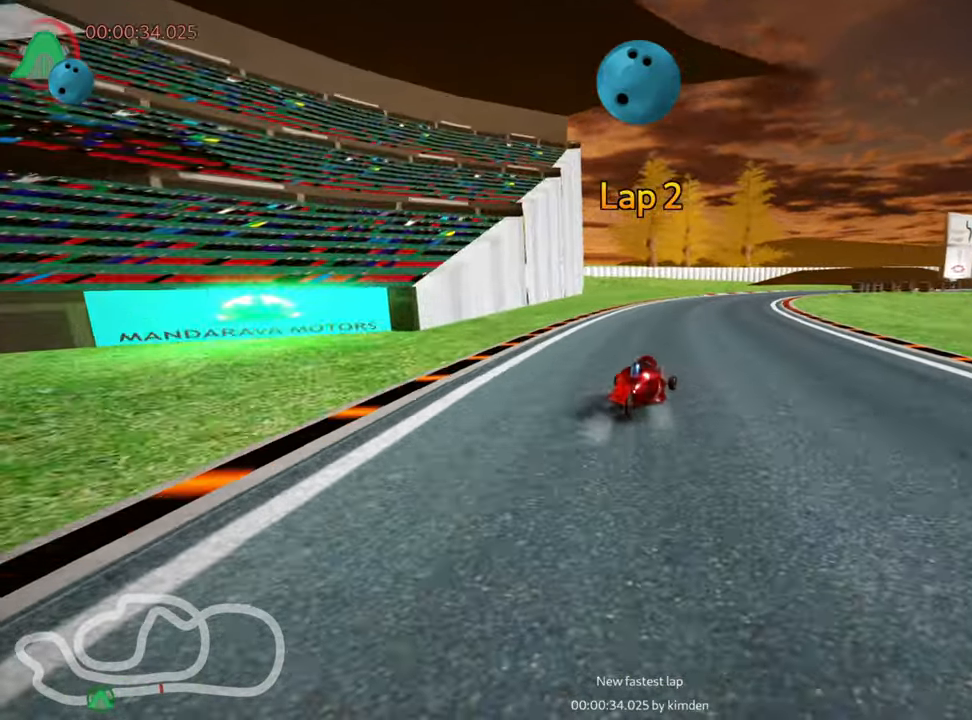
{"keys": ["skid", "up"], "events": []}
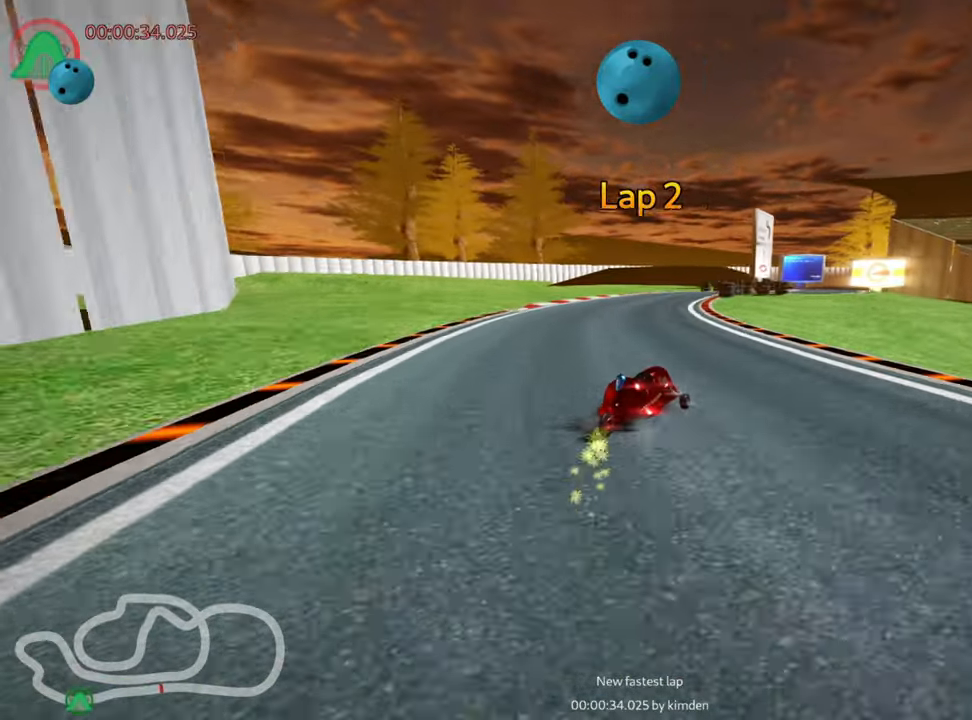
{"keys": ["skid", "up"], "events": [[133, "left", "down"], [450, "left", "up"]]}
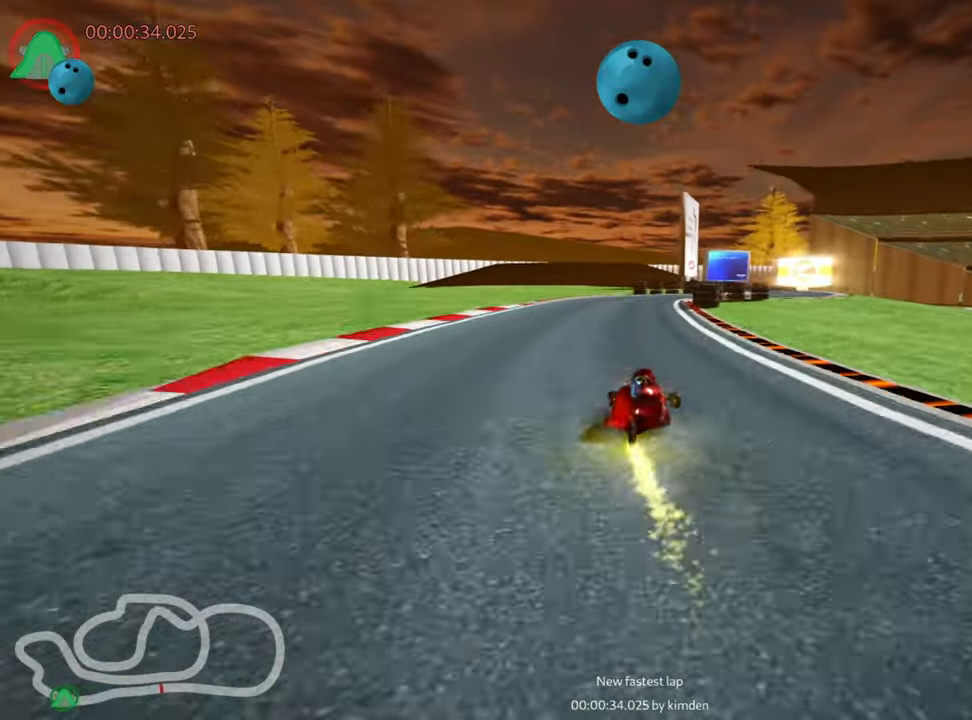
{"keys": ["right", "up"], "events": [[200, "left", "down"], [267, "left", "up"], [317, "skid", "up"], [433, "right", "down"]]}
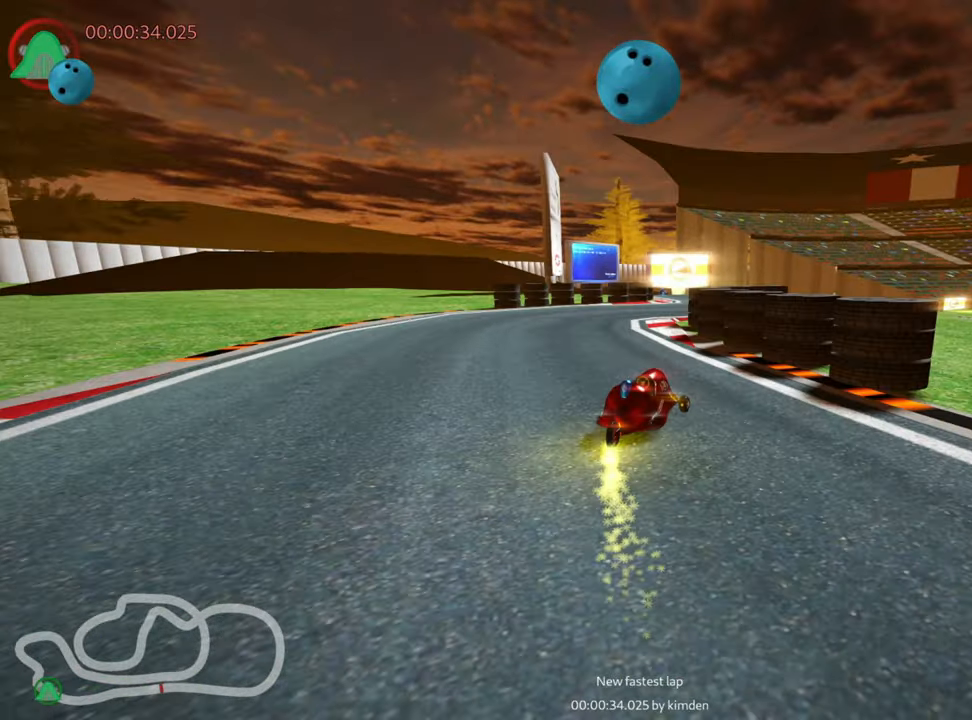
{"keys": ["left"], "events": [[67, "right", "up"], [400, "left", "down"], [500, "up", "up"]]}
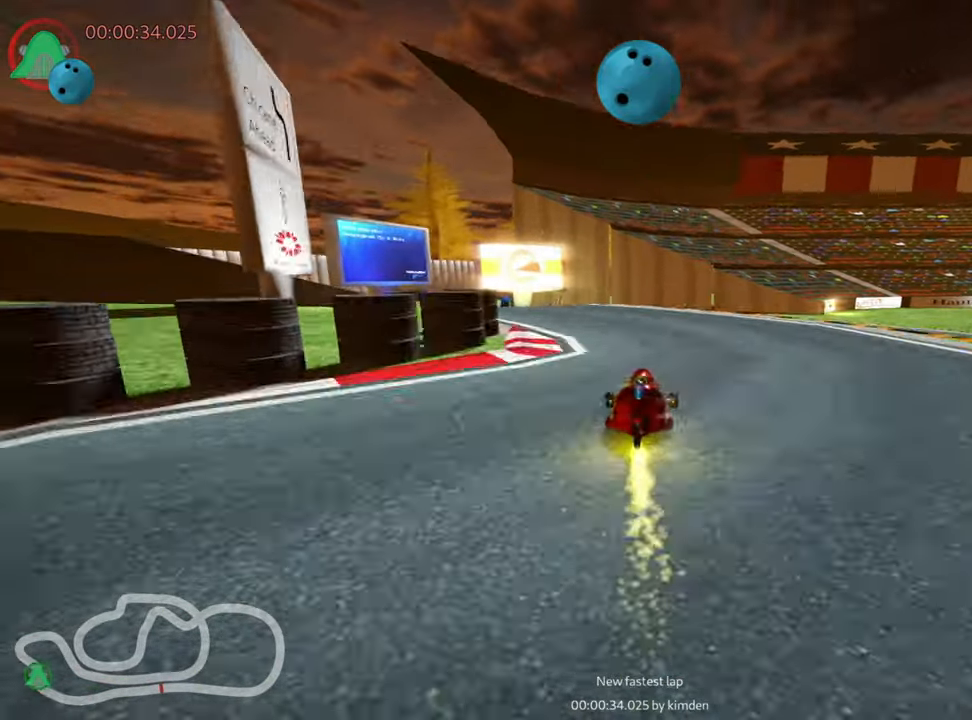
{"keys": [], "events": [[467, "left", "up"]]}
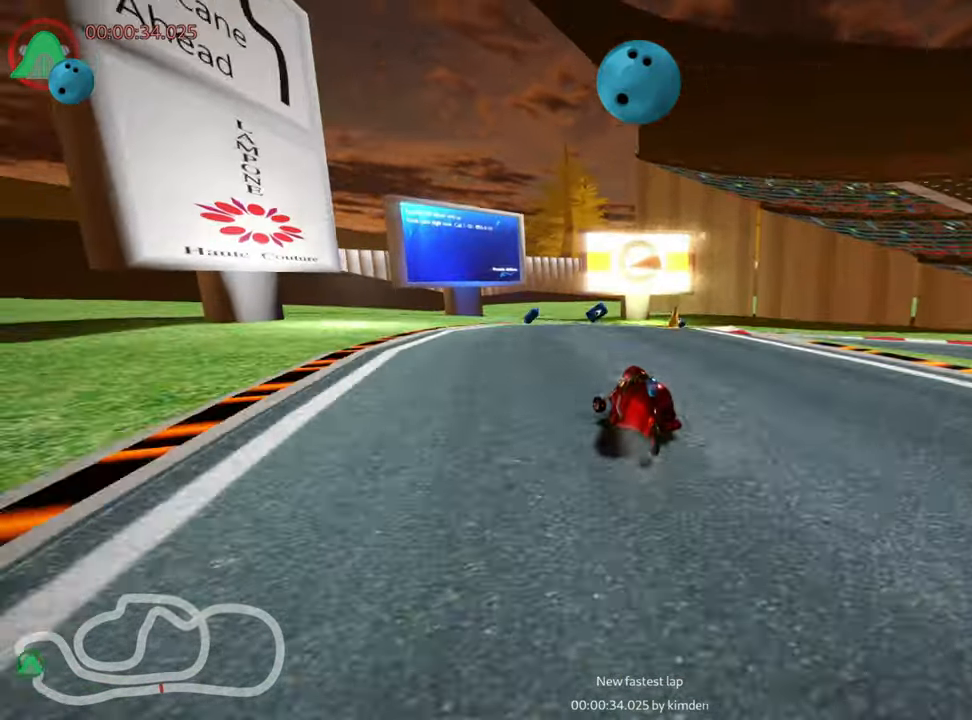
{"keys": ["right"], "events": [[50, "right", "down"], [83, "skid", "down"], [484, "skid", "up"]]}
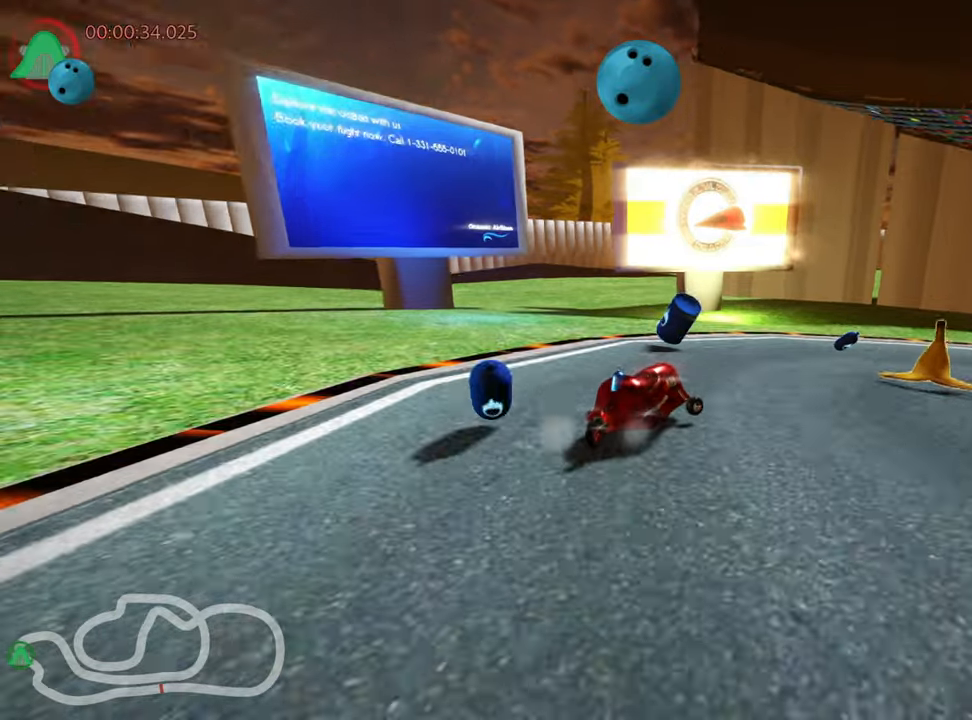
{"keys": ["right", "skid", "up"], "events": [[300, "skid", "down"], [500, "up", "down"]]}
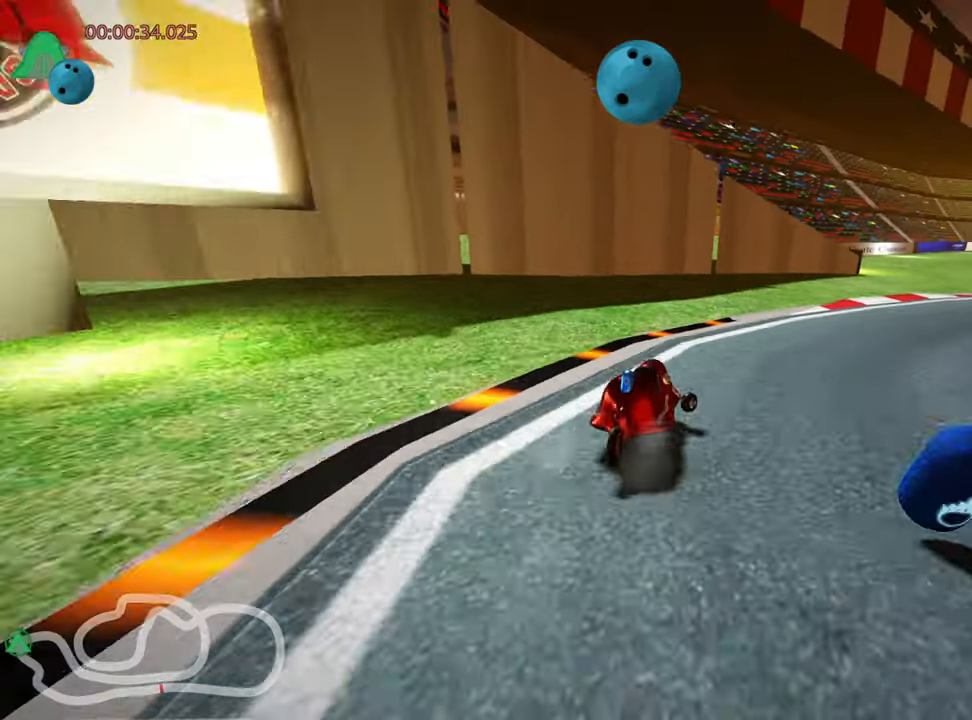
{"keys": ["right", "up"], "events": [[134, "nitro", "down"], [217, "skid", "up"], [334, "nitro", "up"]]}
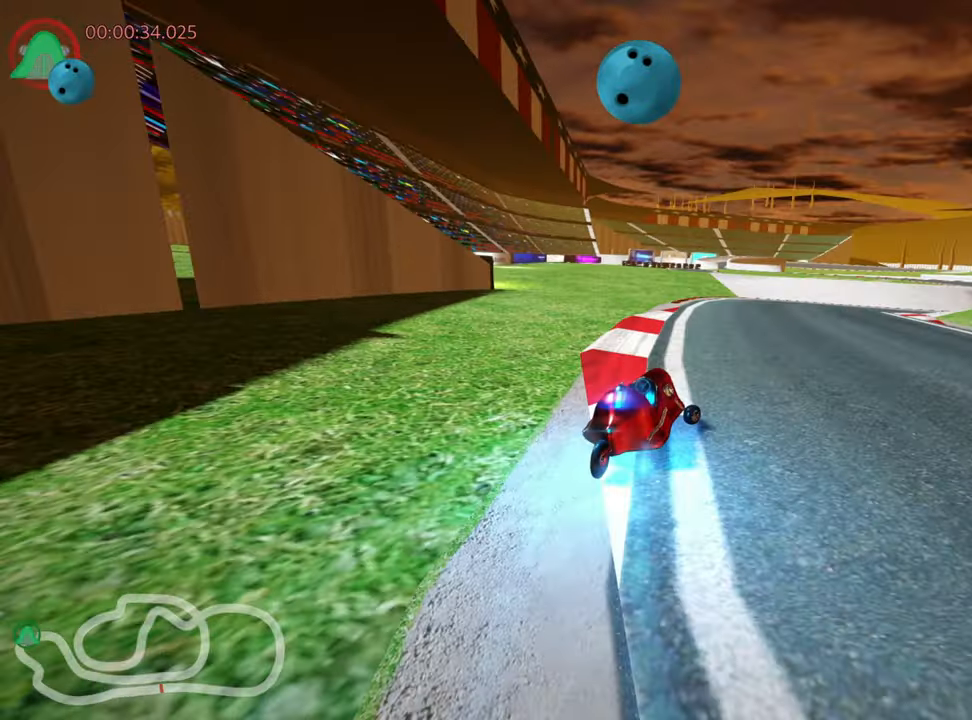
{"keys": ["up"], "events": [[17, "right", "up"]]}
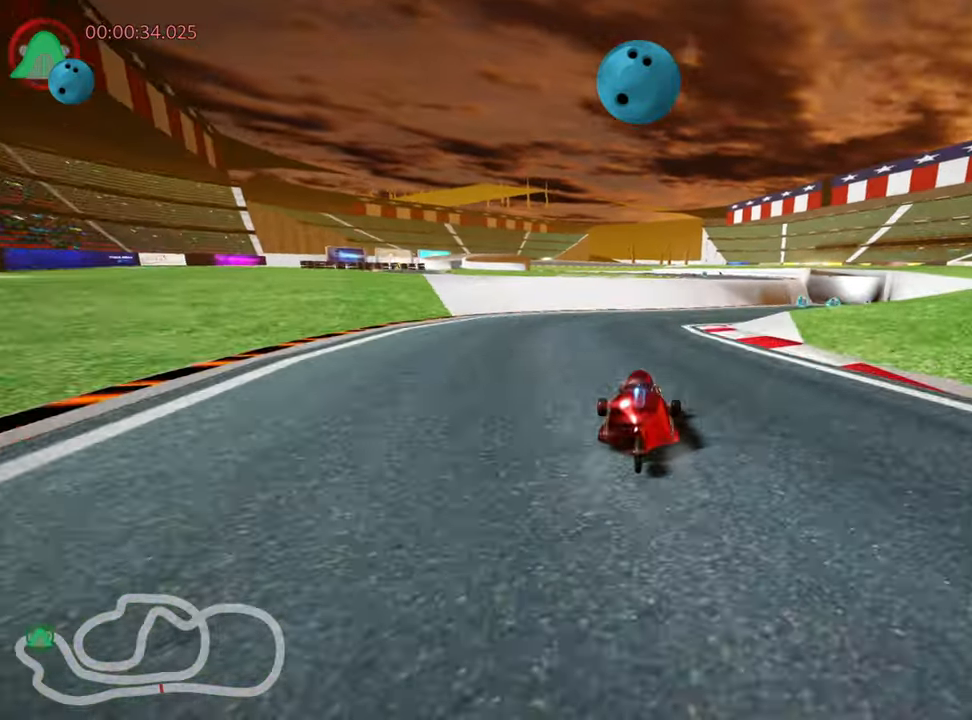
{"keys": ["right", "up"], "events": [[34, "skid", "down"], [50, "right", "down"], [250, "right", "up"], [384, "right", "down"], [434, "skid", "up"]]}
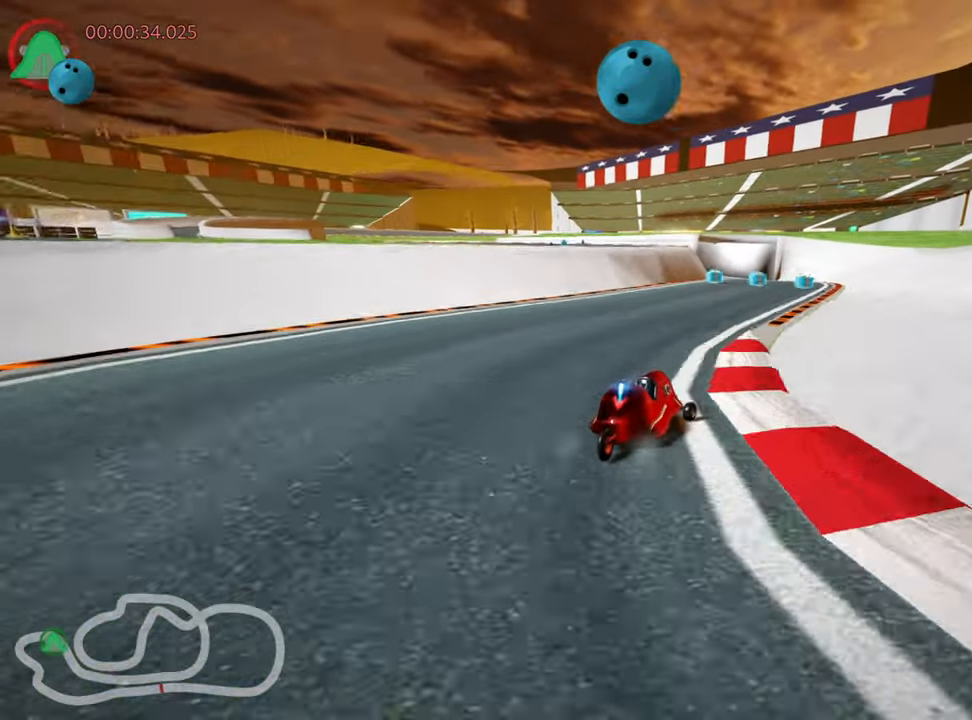
{"keys": ["right", "up"], "events": [[34, "right", "up"], [417, "right", "down"]]}